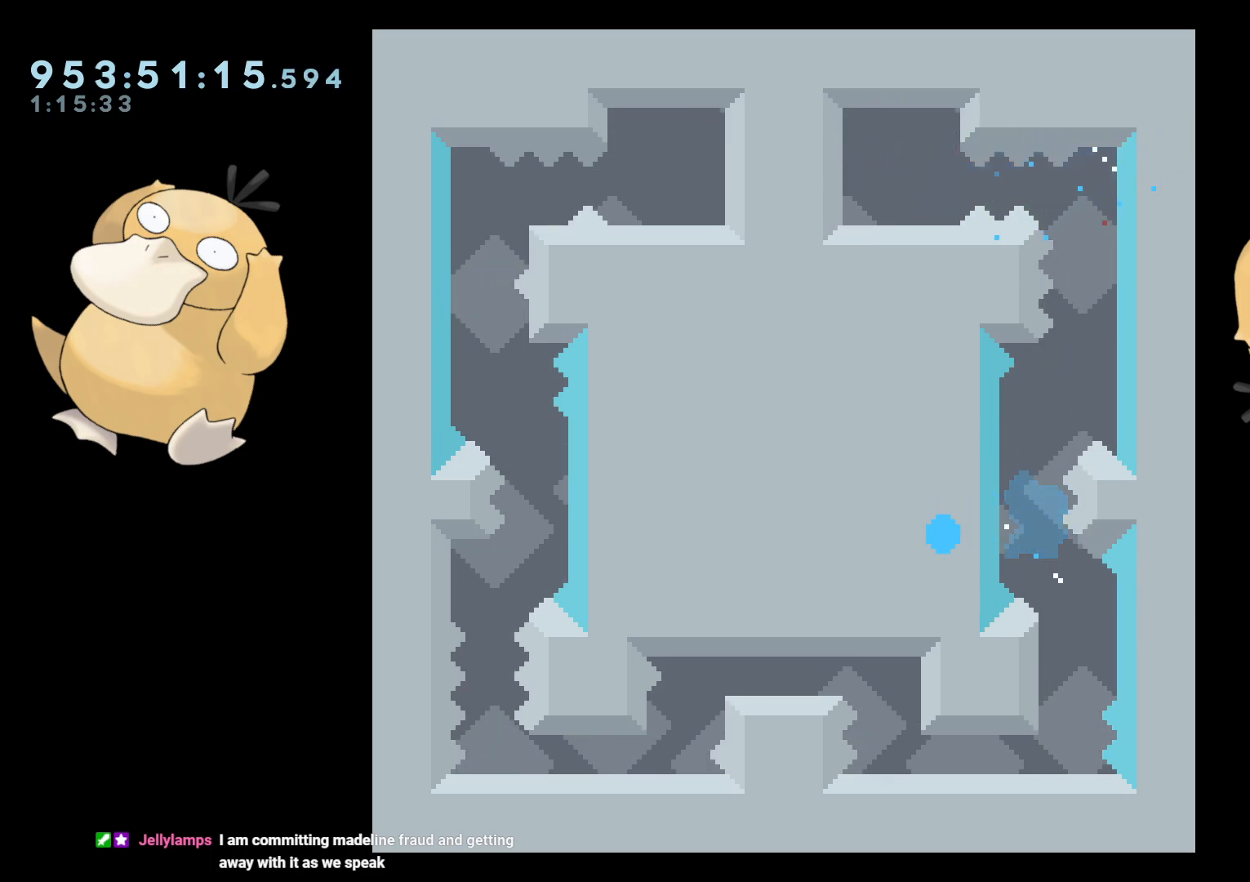
Gameplay with a controller (Nintendo layout); each line is a JSON object with the inputs held at the frame after it. "events" lists button and stick changes between this image and that frame as [ms after this image, input, new state], when the widget could be followed in between. Not read: L3 R3.
{"buttons": [], "left_stick": "center", "right_stick": "center", "events": [[67, "A", "down"], [200, "A", "up"], [300, "A", "down"], [383, "A", "up"]]}
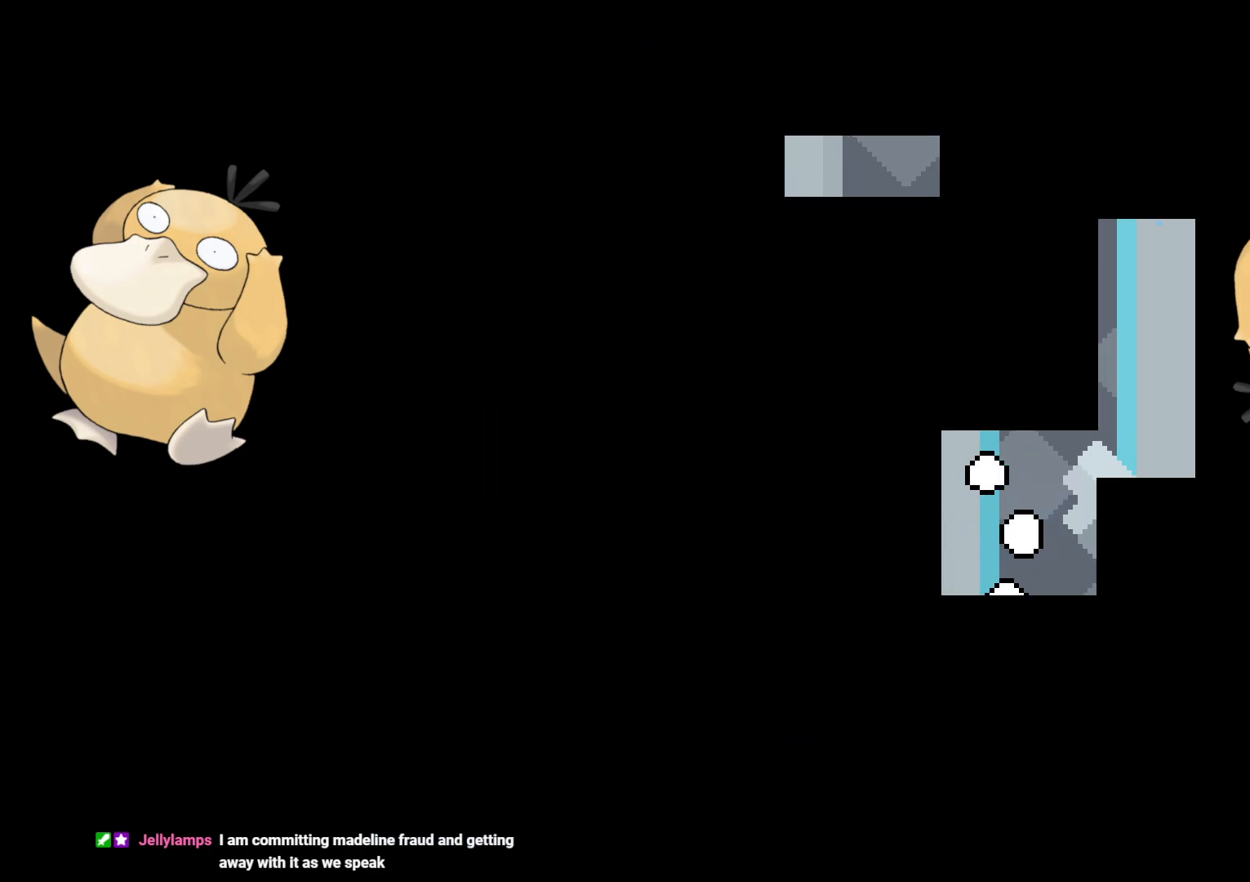
{"buttons": [], "left_stick": "center", "right_stick": "center", "events": []}
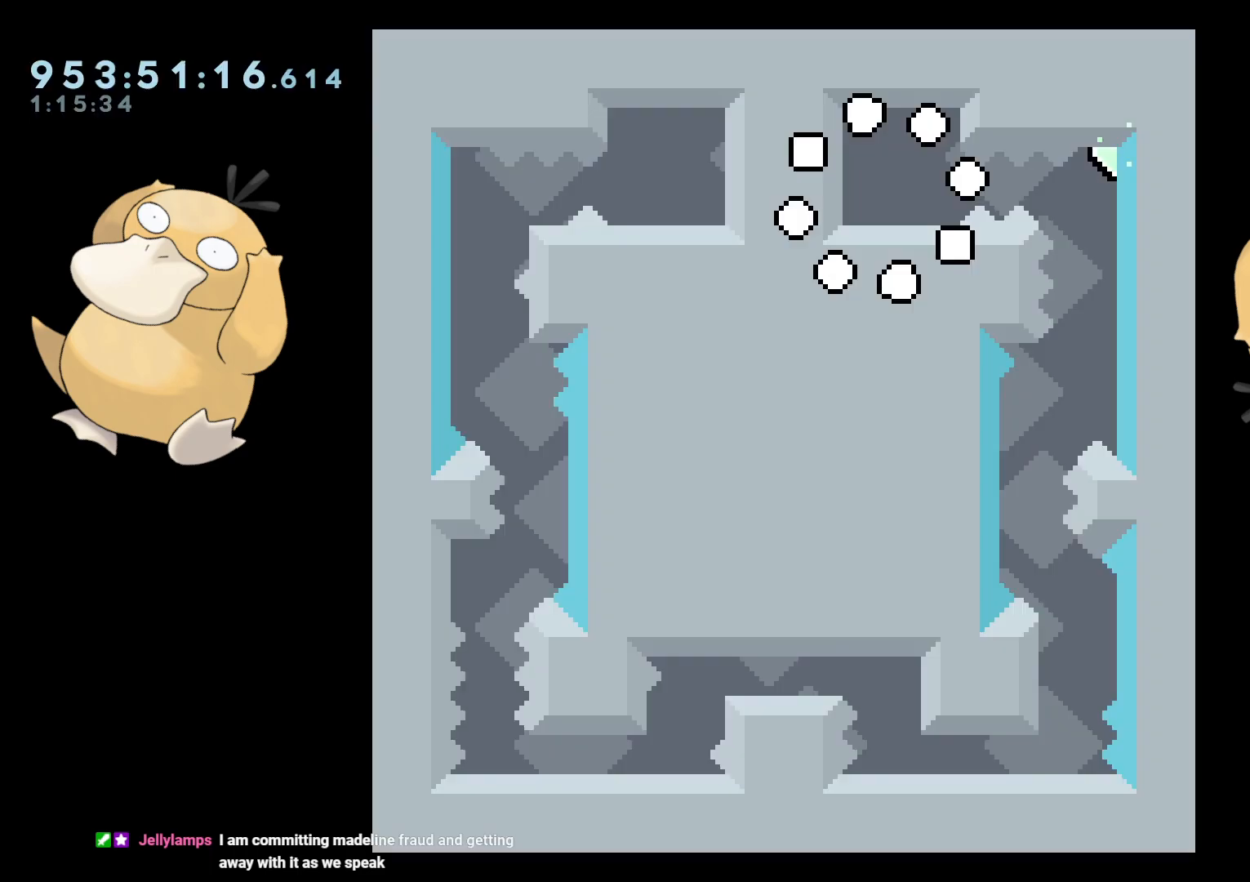
{"buttons": ["B", "R1", "DPAD_RIGHT"], "left_stick": "center", "right_stick": "center", "events": [[400, "DPAD_RIGHT", "down"], [417, "B", "down"], [483, "R1", "down"]]}
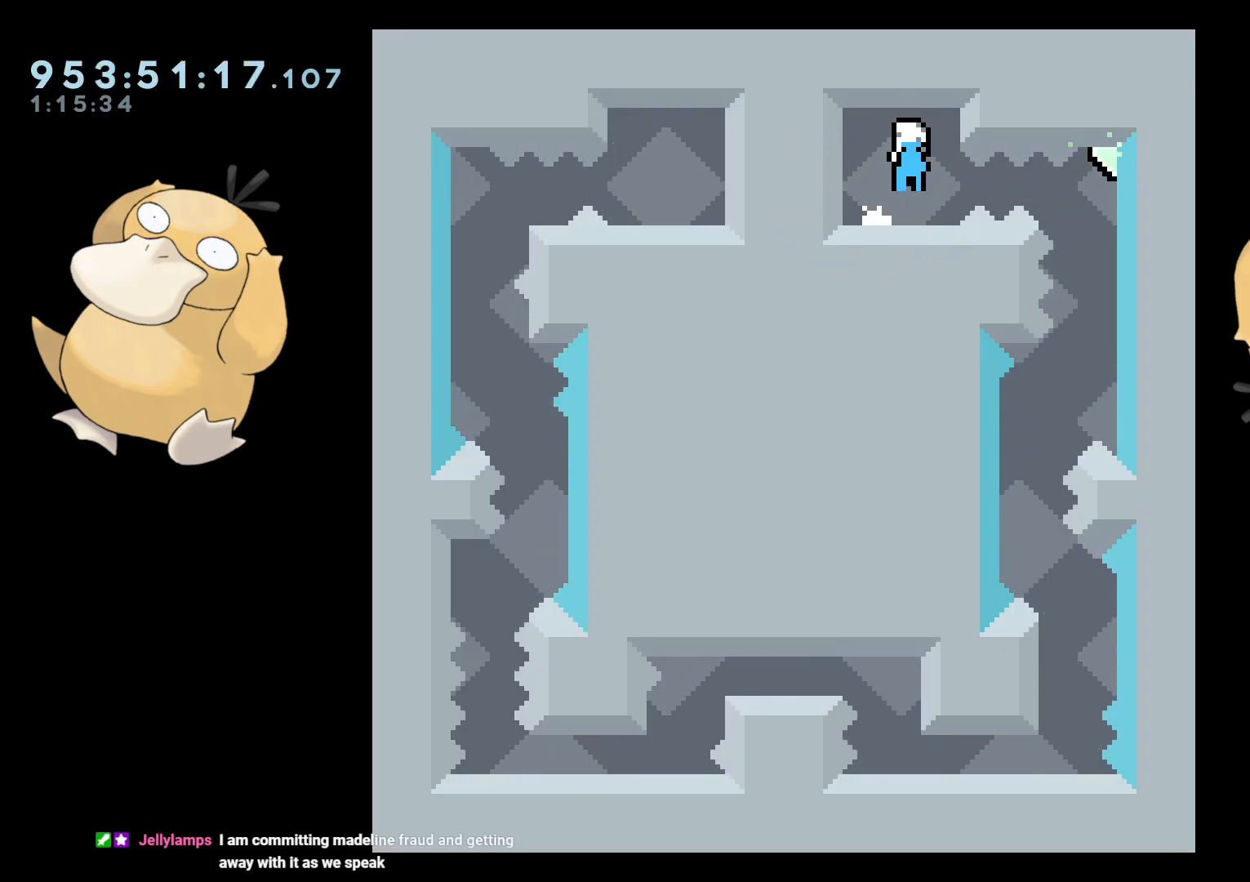
{"buttons": [], "left_stick": "center", "right_stick": "center", "events": [[33, "B", "up"], [83, "R1", "up"], [183, "DPAD_RIGHT", "up"]]}
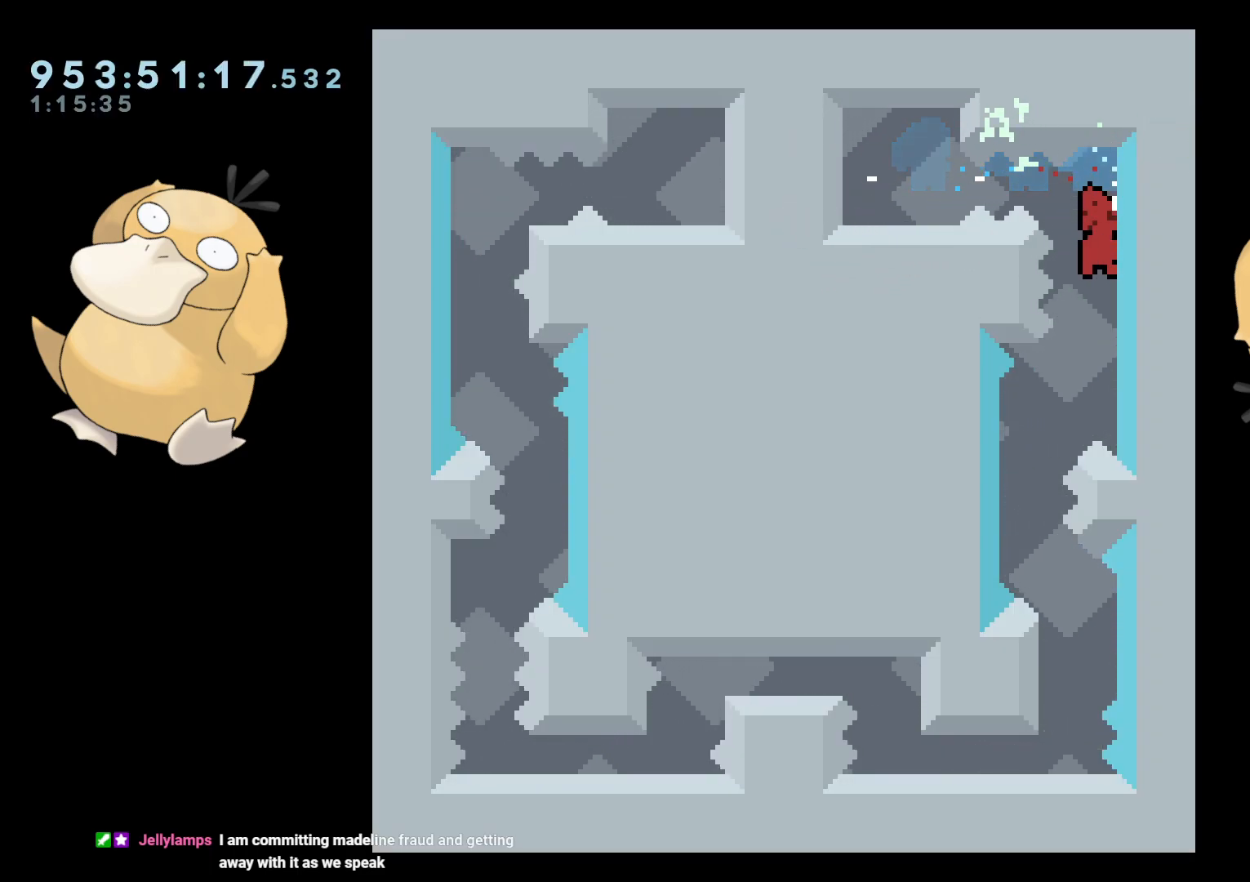
{"buttons": [], "left_stick": "center", "right_stick": "center", "events": [[83, "DPAD_LEFT", "down"], [283, "DPAD_LEFT", "up"], [383, "DPAD_DOWN", "down"], [383, "DPAD_RIGHT", "down"], [383, "Y", "down"], [450, "Y", "up"], [500, "DPAD_DOWN", "up"], [500, "DPAD_RIGHT", "up"]]}
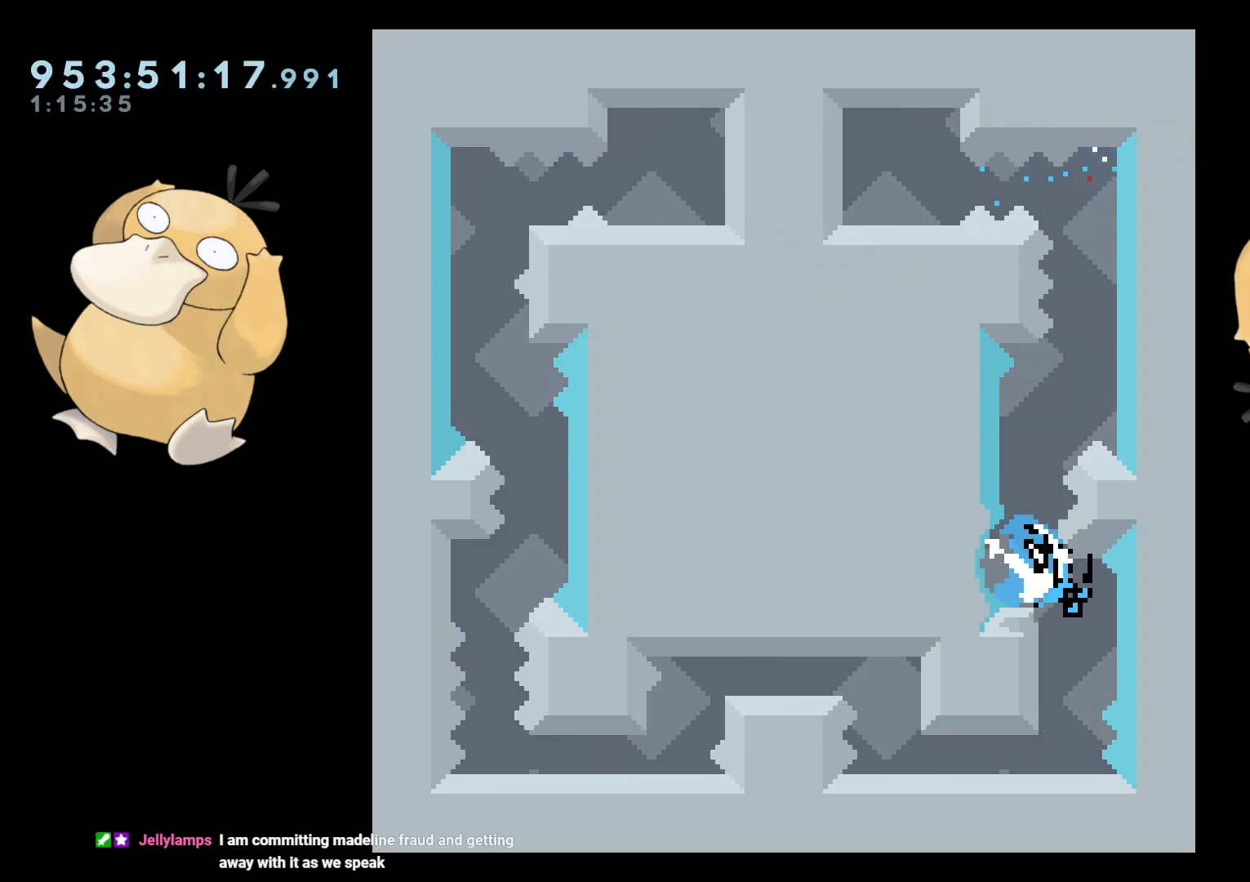
{"buttons": [], "left_stick": "center", "right_stick": "center", "events": [[83, "B", "down"], [117, "B", "up"]]}
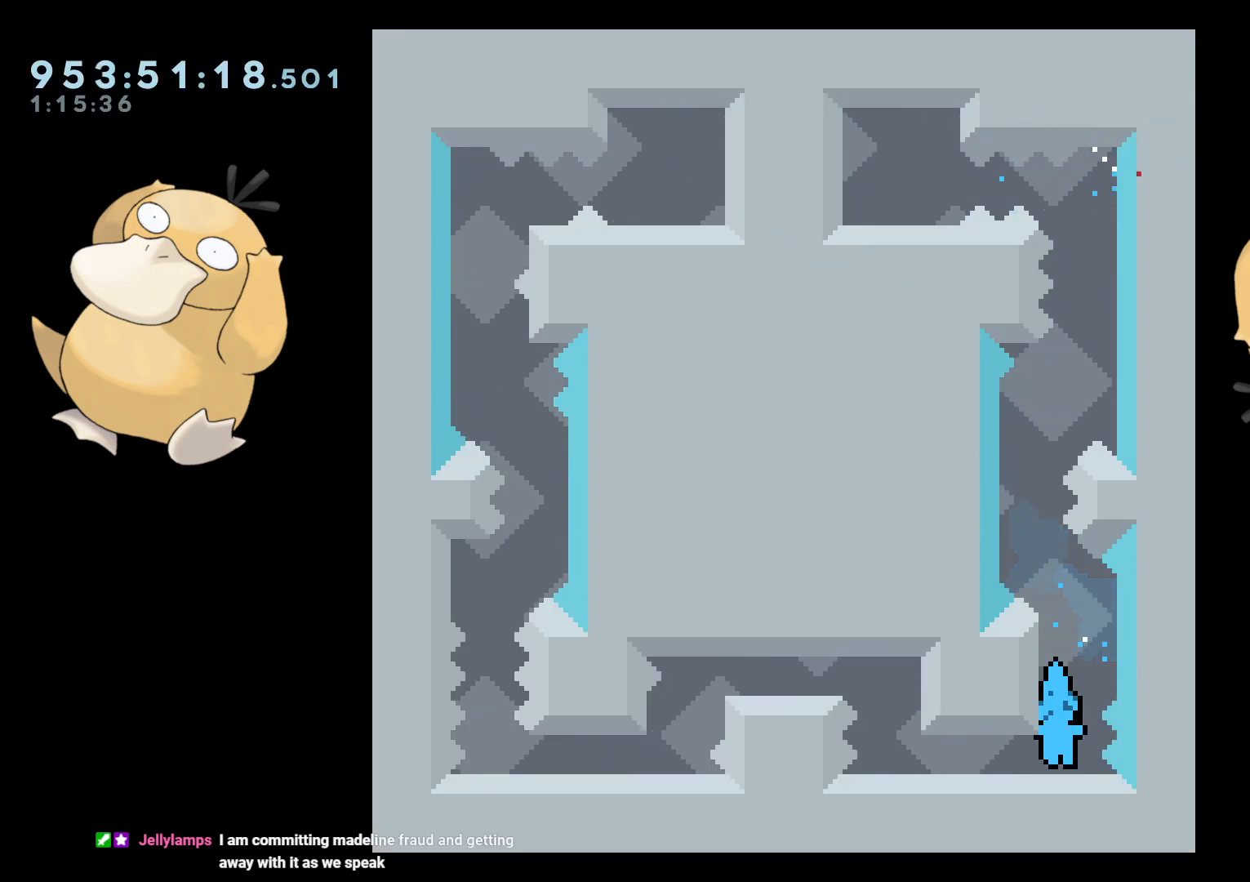
{"buttons": [], "left_stick": "center", "right_stick": "center", "events": [[100, "DPAD_LEFT", "down"], [117, "DPAD_DOWN", "down"], [217, "B", "down"], [300, "B", "up"], [350, "B", "down"], [433, "B", "up"], [483, "DPAD_DOWN", "up"], [483, "DPAD_LEFT", "up"]]}
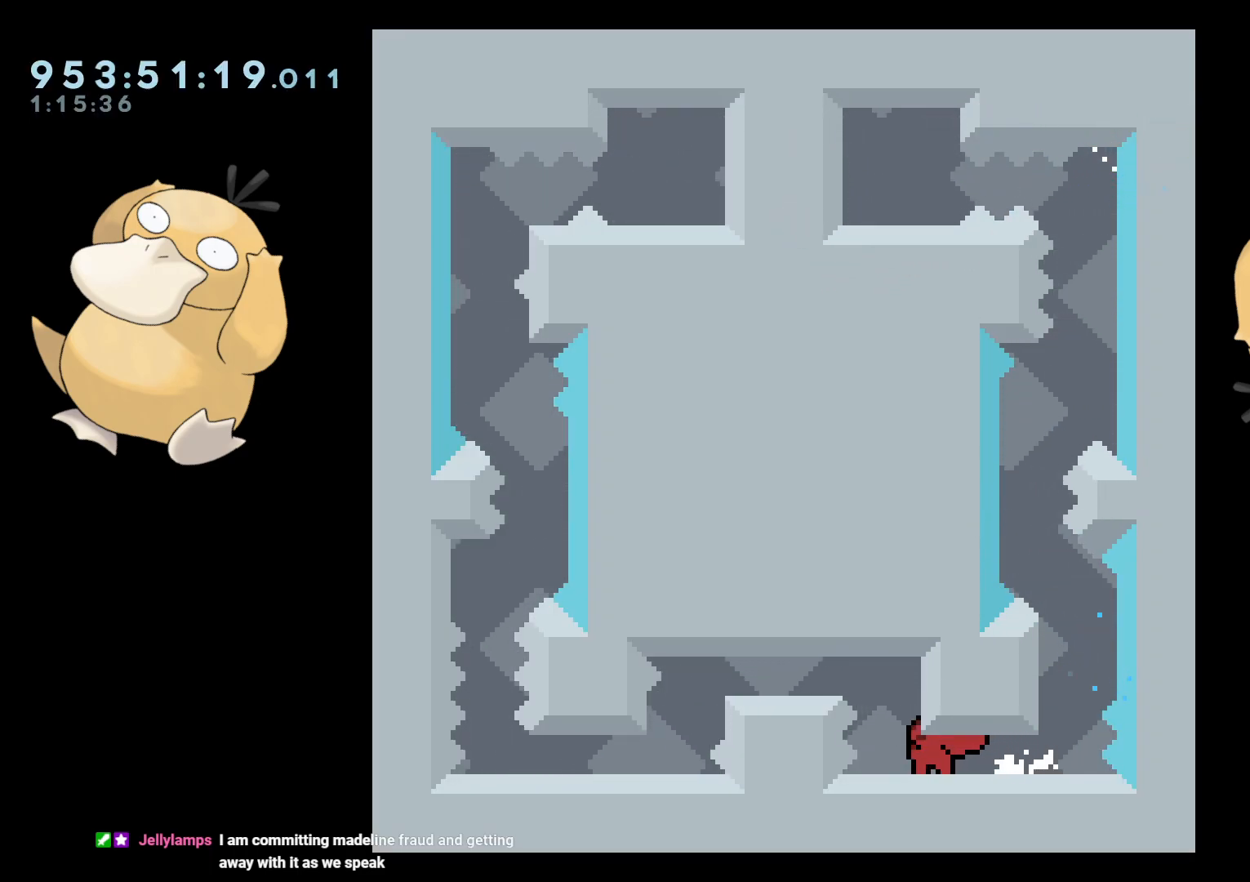
{"buttons": ["L2", "DPAD_RIGHT"], "left_stick": "center", "right_stick": "center", "events": [[367, "DPAD_RIGHT", "down"], [417, "L2", "down"]]}
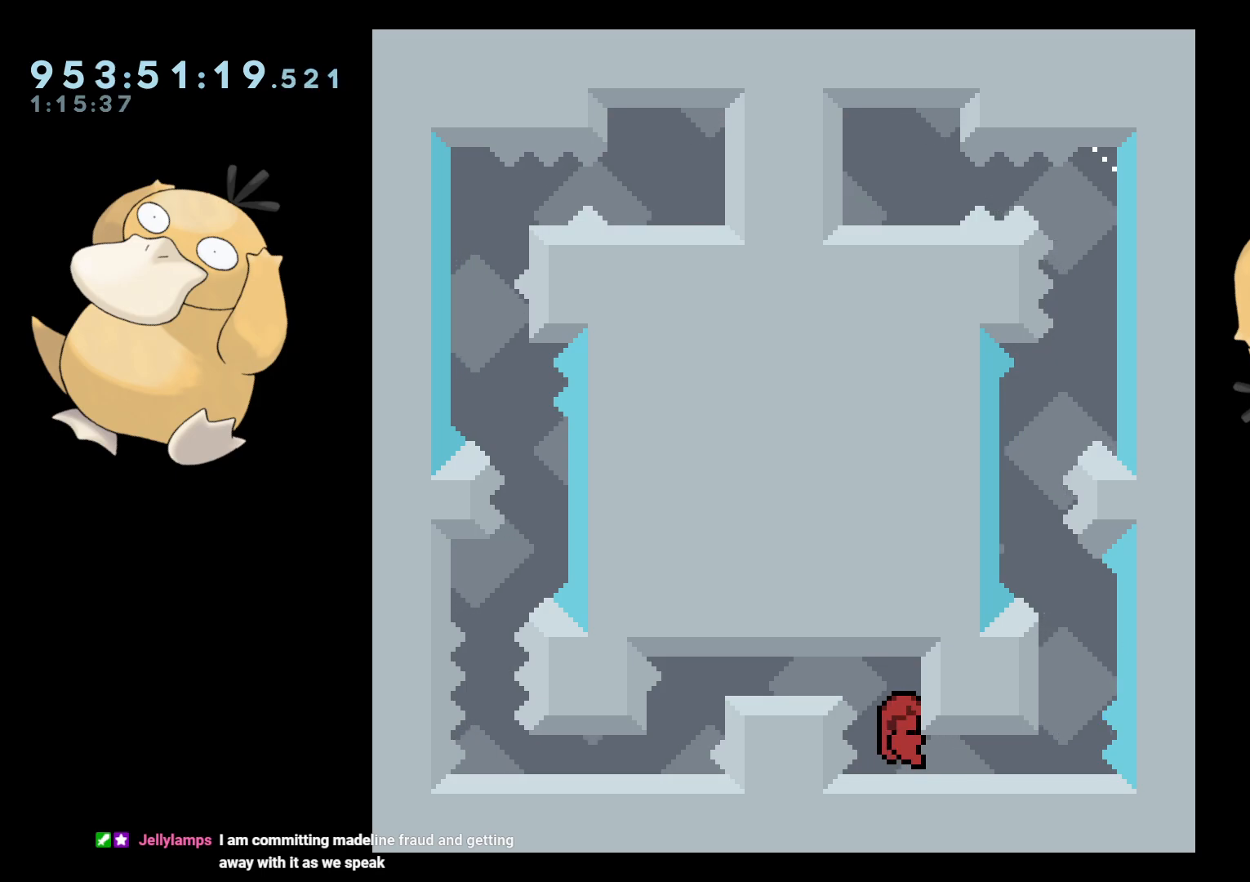
{"buttons": ["DPAD_DOWN"], "left_stick": "center", "right_stick": "center", "events": [[17, "DPAD_RIGHT", "up"], [67, "L2", "up"], [233, "DPAD_DOWN", "down"], [383, "DPAD_LEFT", "down"], [483, "DPAD_LEFT", "up"]]}
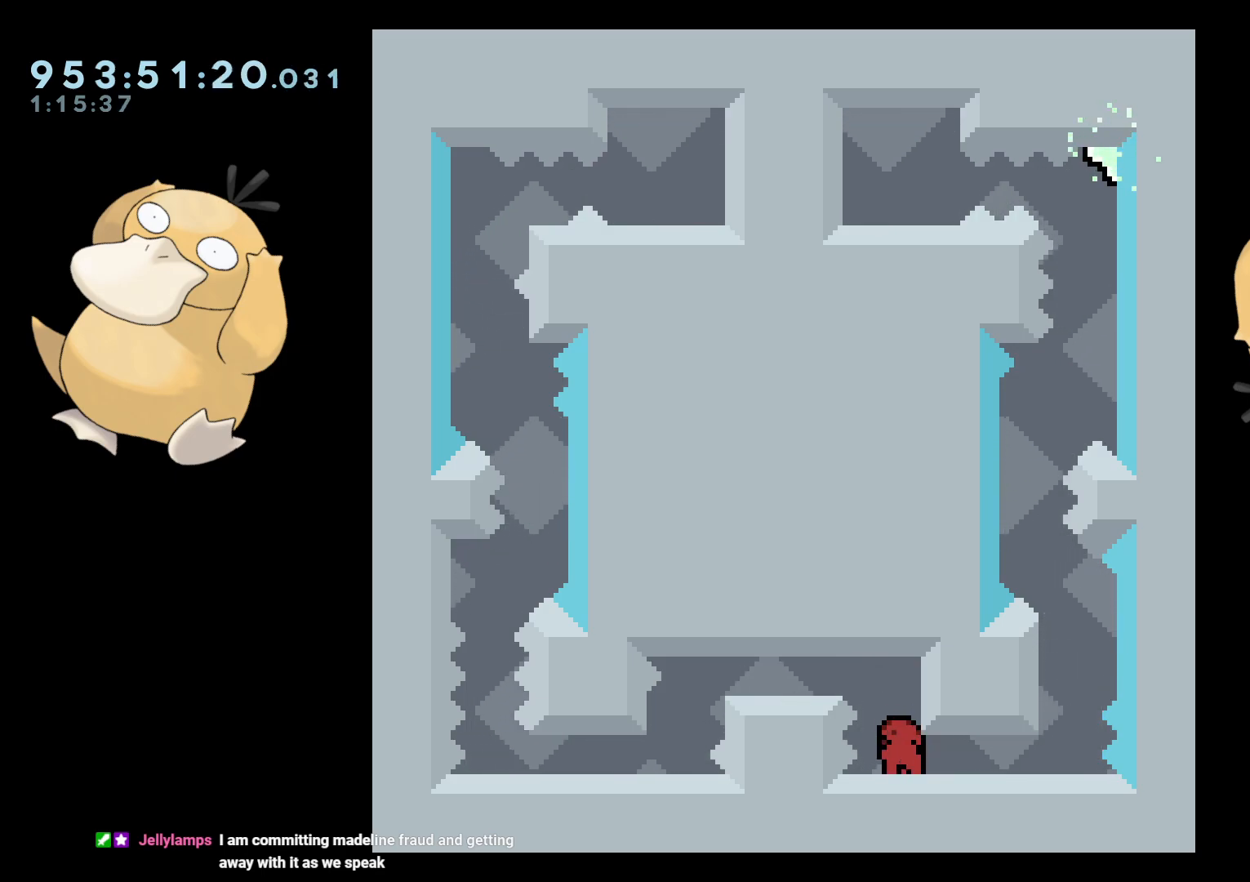
{"buttons": ["B", "DPAD_DOWN", "DPAD_LEFT"], "left_stick": "center", "right_stick": "center", "events": [[167, "B", "down"], [350, "DPAD_LEFT", "down"], [383, "R1", "down"], [400, "DPAD_DOWN", "up"], [483, "R1", "up"], [500, "DPAD_DOWN", "down"]]}
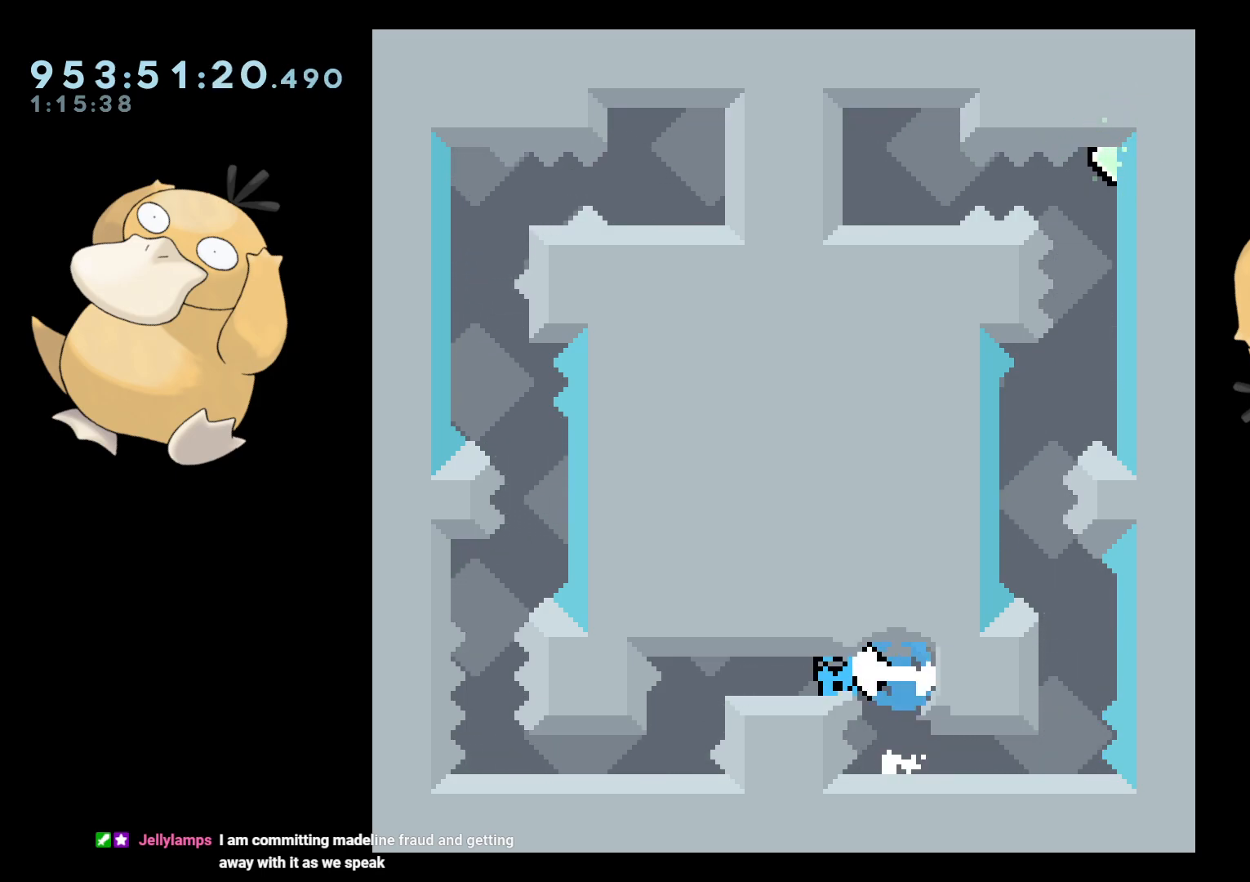
{"buttons": ["A", "DPAD_DOWN"], "left_stick": "center", "right_stick": "center", "events": [[17, "B", "up"], [83, "DPAD_LEFT", "up"], [150, "R1", "down"], [283, "R1", "up"], [500, "A", "down"]]}
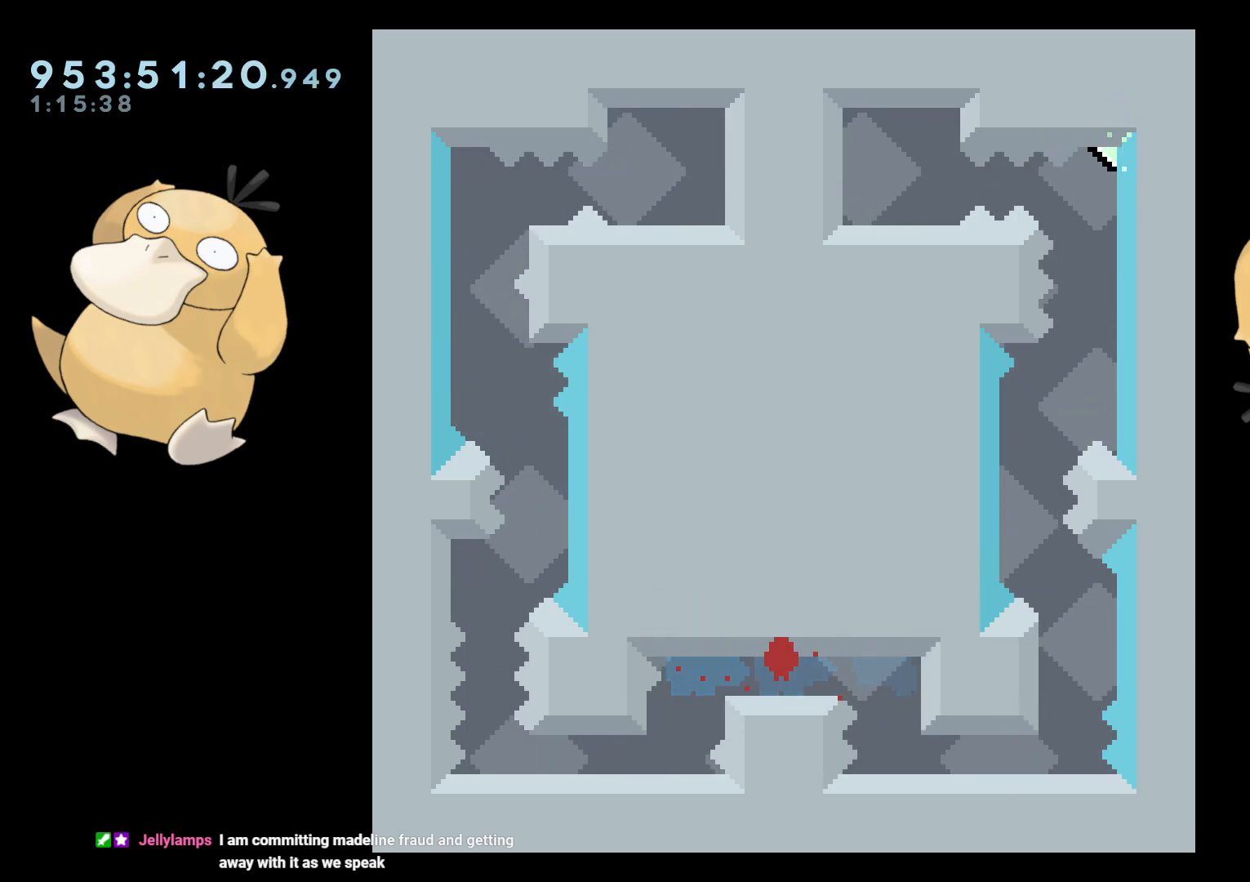
{"buttons": [], "left_stick": "center", "right_stick": "center", "events": [[17, "DPAD_DOWN", "up"], [133, "A", "up"]]}
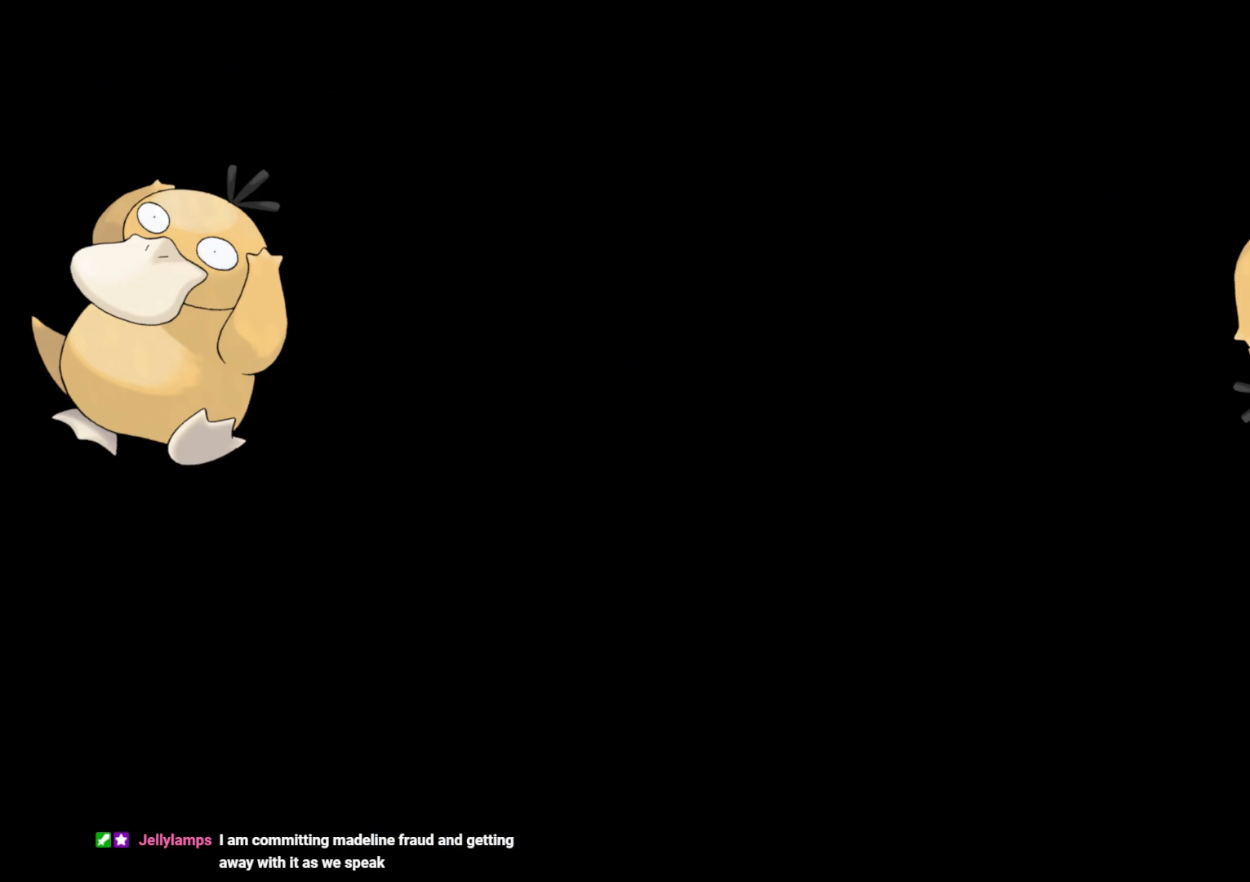
{"buttons": [], "left_stick": "center", "right_stick": "center", "events": []}
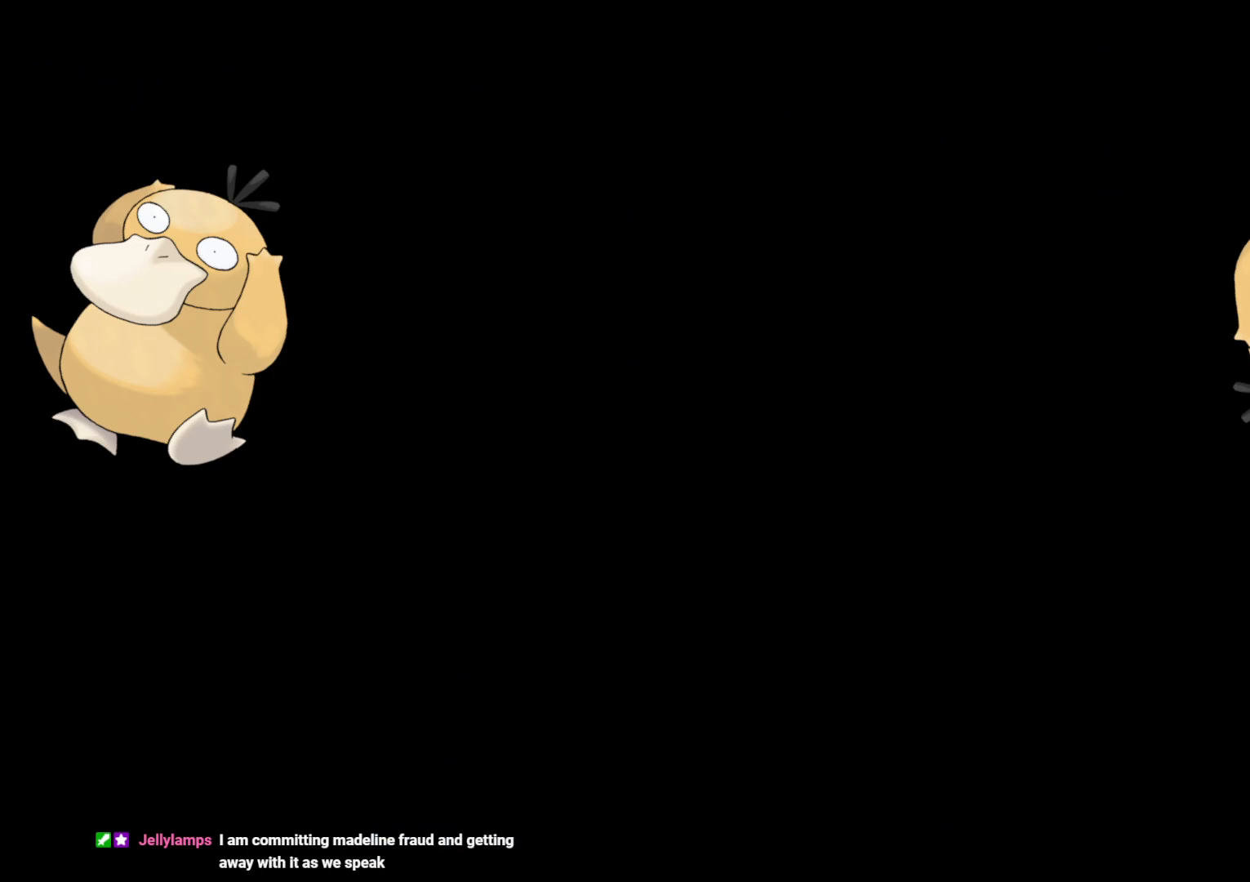
{"buttons": [], "left_stick": "center", "right_stick": "center", "events": []}
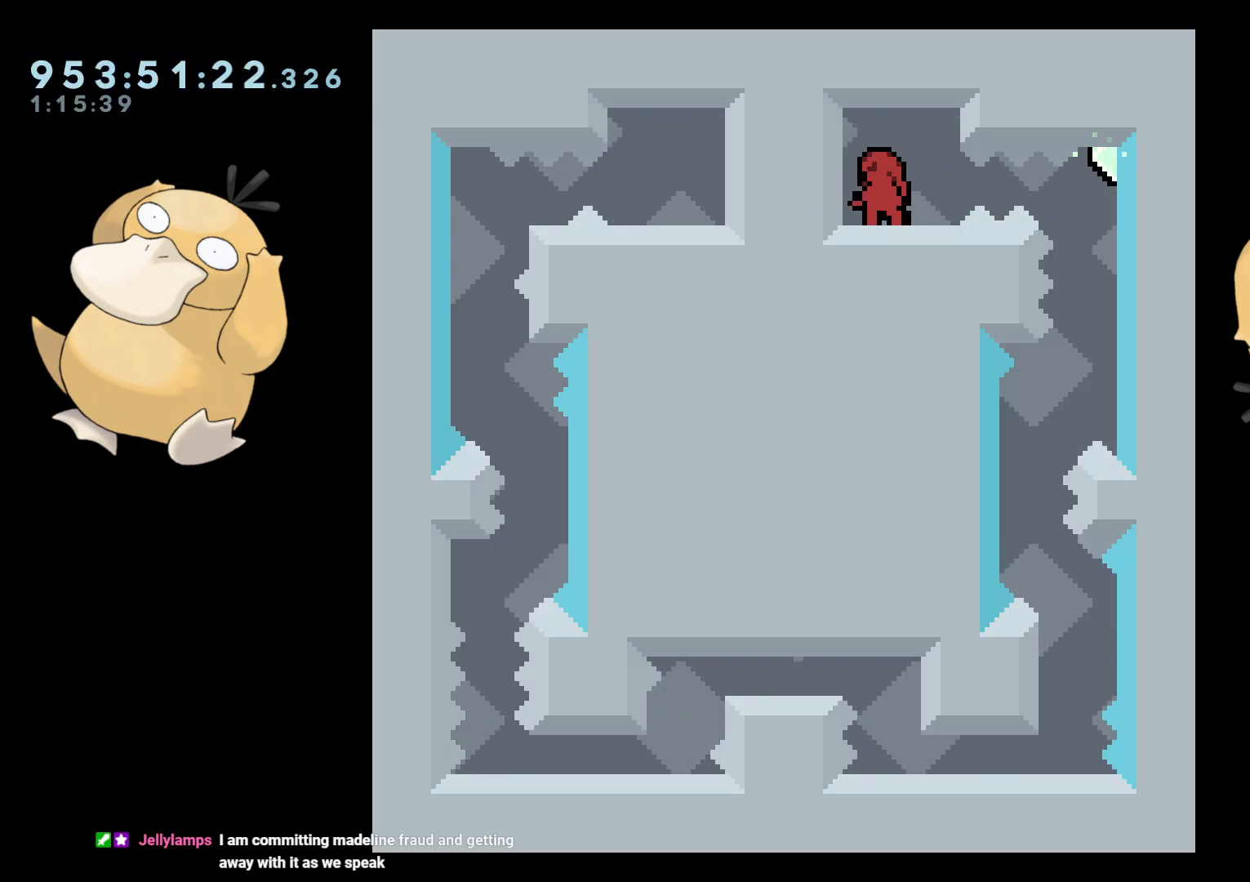
{"buttons": [], "left_stick": "center", "right_stick": "center", "events": [[50, "DPAD_RIGHT", "down"], [100, "B", "down"], [117, "R1", "down"], [183, "B", "up"], [233, "R1", "up"], [367, "DPAD_RIGHT", "up"]]}
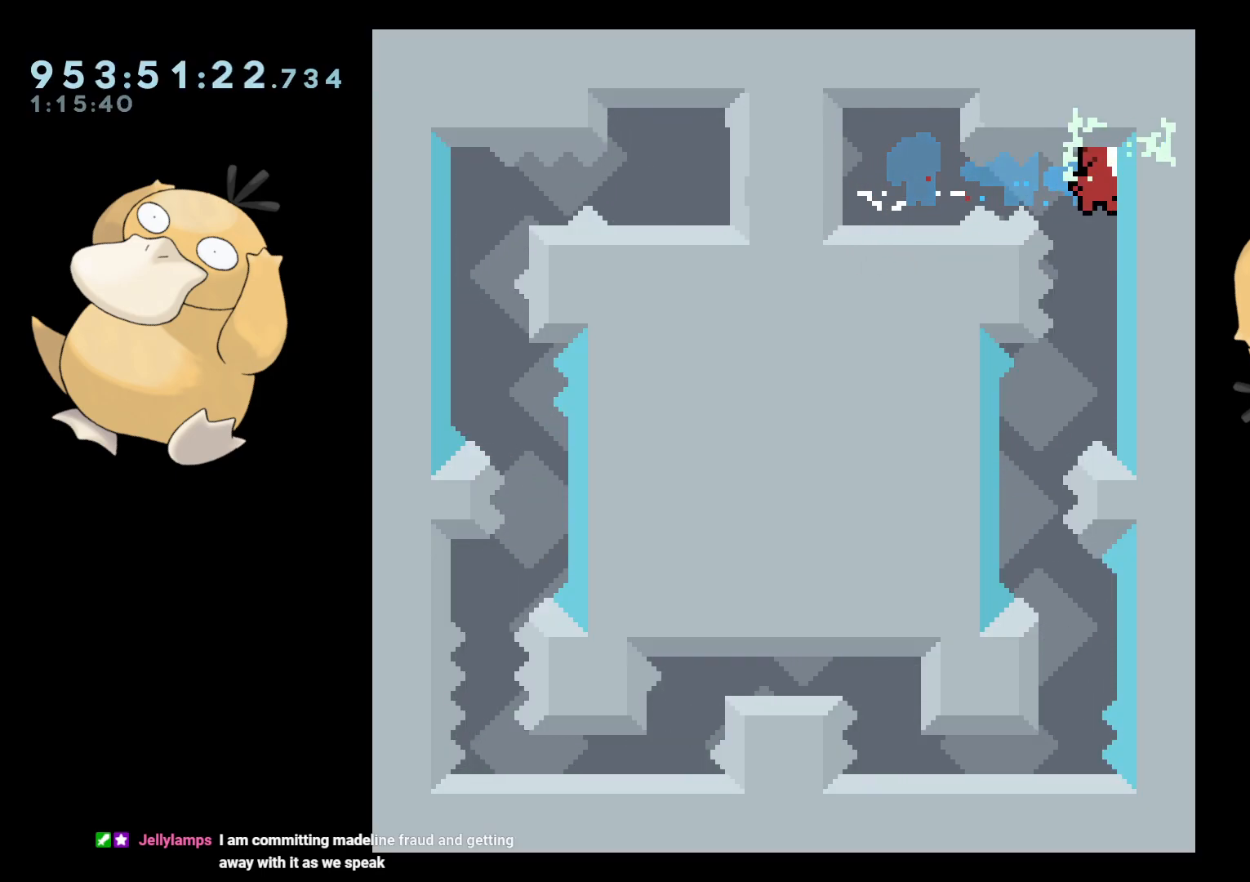
{"buttons": ["Y", "DPAD_DOWN", "DPAD_RIGHT"], "left_stick": "center", "right_stick": "center", "events": [[167, "DPAD_LEFT", "down"], [383, "DPAD_LEFT", "up"], [500, "DPAD_DOWN", "down"], [500, "DPAD_RIGHT", "down"], [500, "Y", "down"]]}
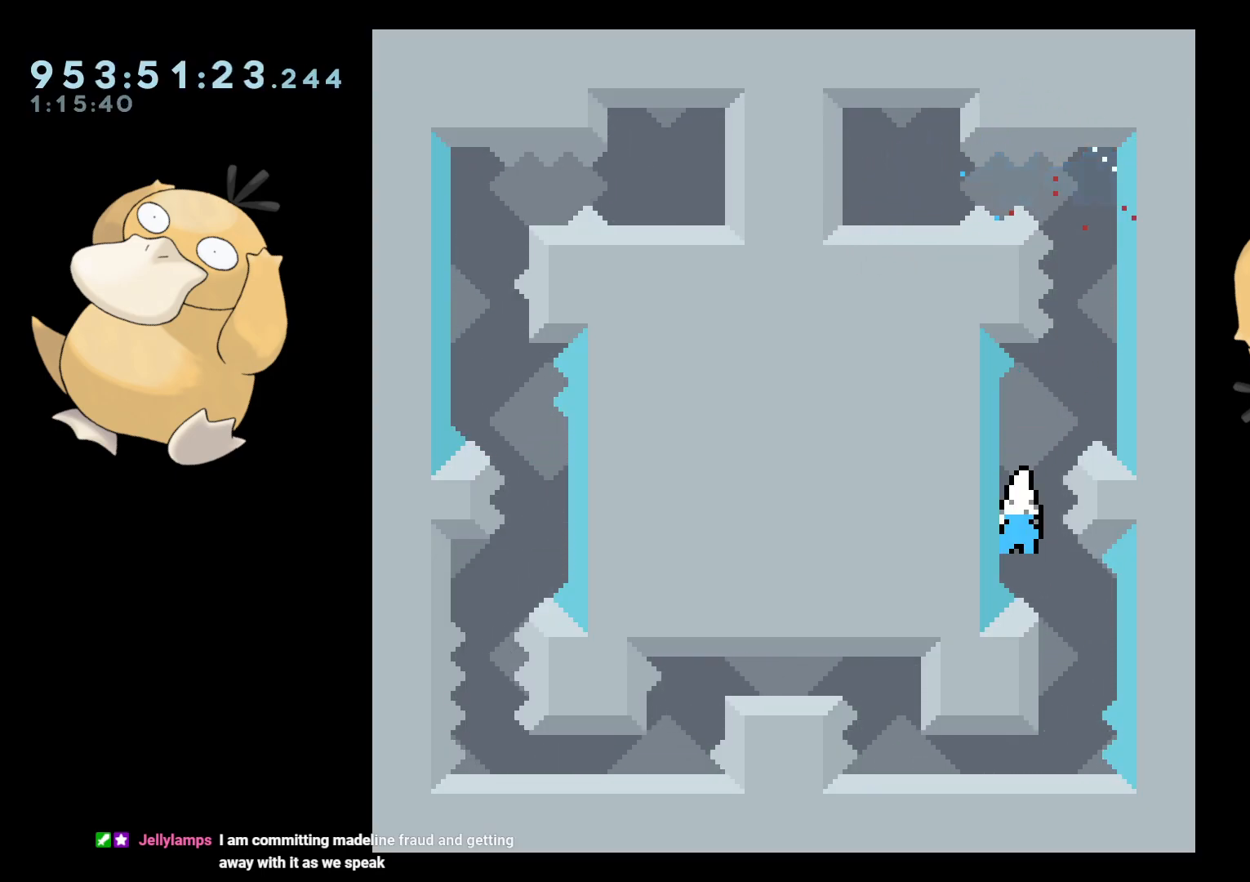
{"buttons": ["A"], "left_stick": "center", "right_stick": "center", "events": [[83, "Y", "up"], [100, "DPAD_RIGHT", "up"], [117, "DPAD_DOWN", "up"], [200, "B", "down"], [267, "B", "up"], [483, "A", "down"]]}
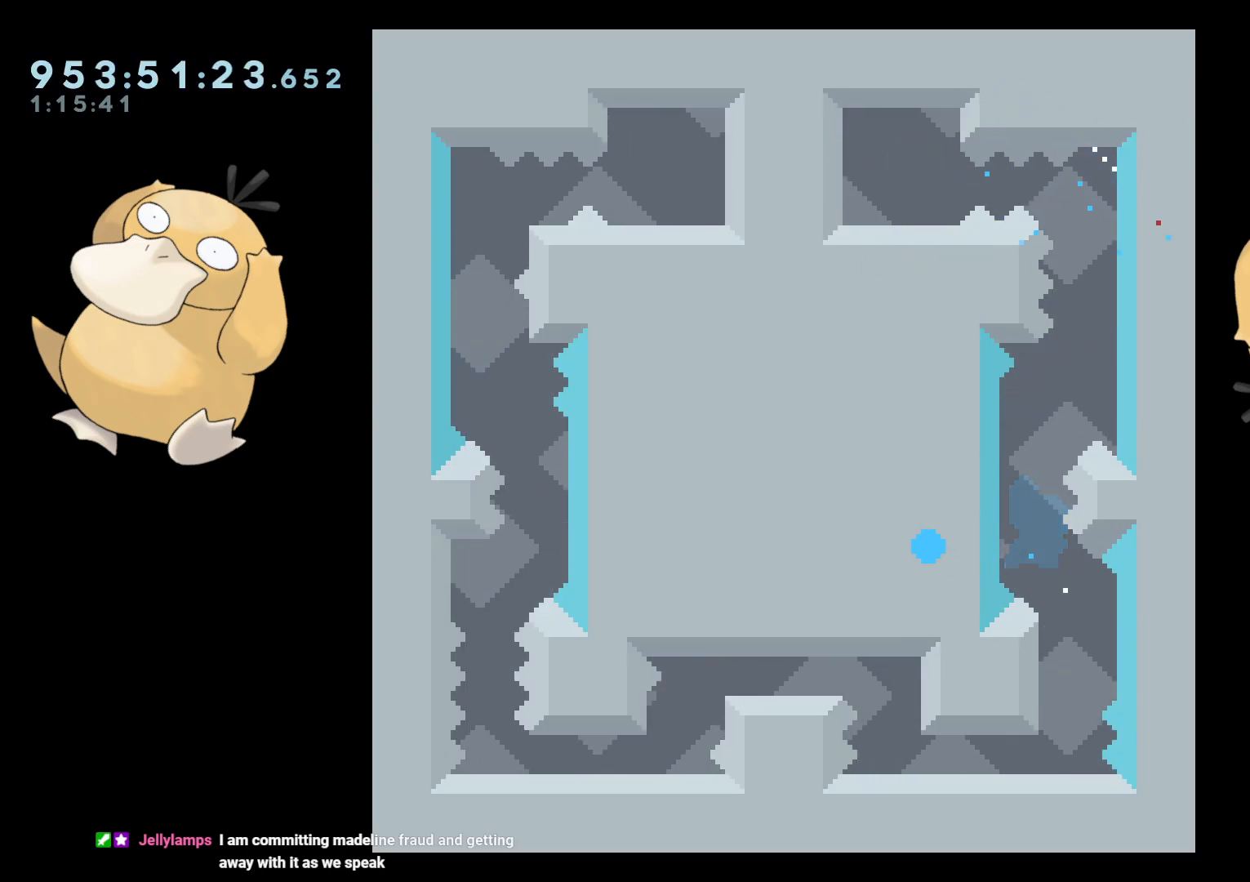
{"buttons": [], "left_stick": "center", "right_stick": "center", "events": [[100, "A", "up"]]}
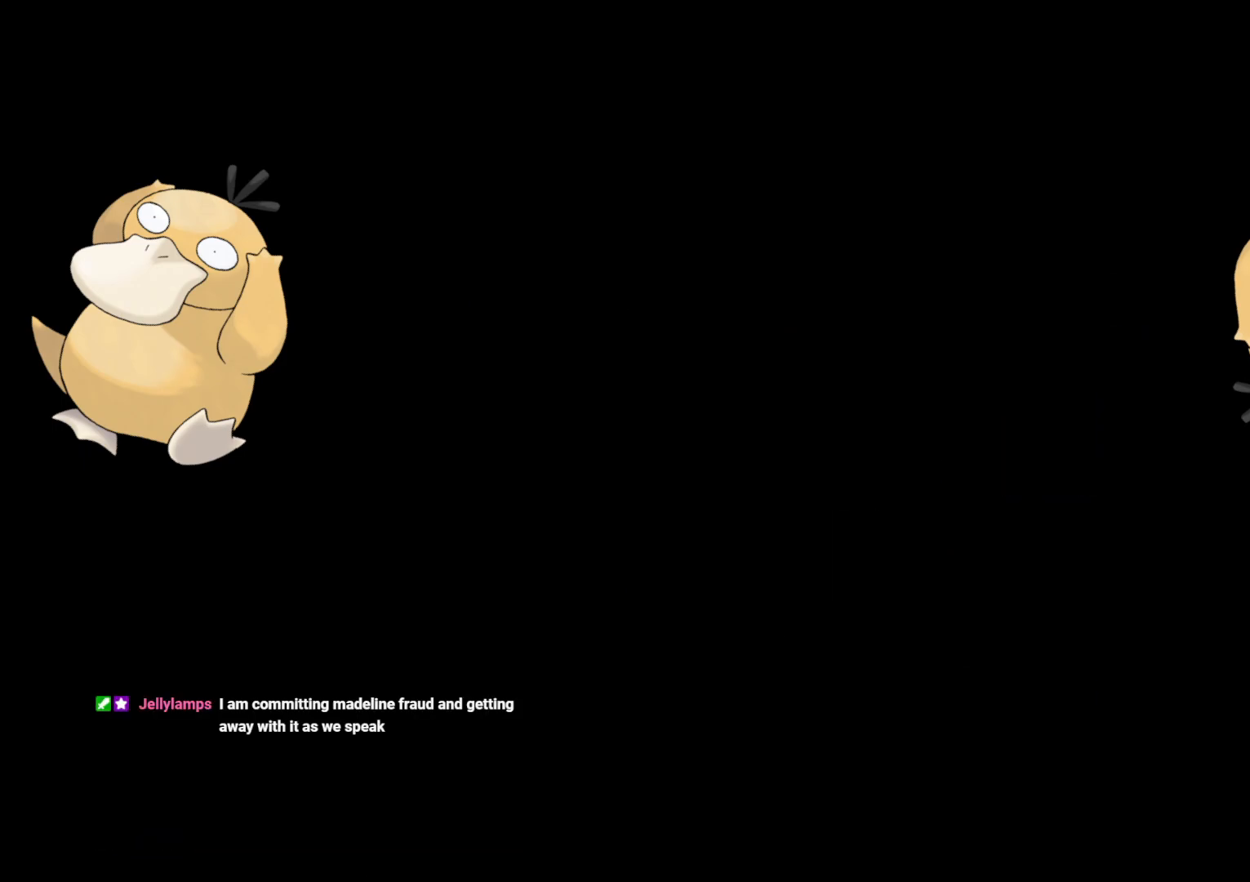
{"buttons": [], "left_stick": "center", "right_stick": "center", "events": []}
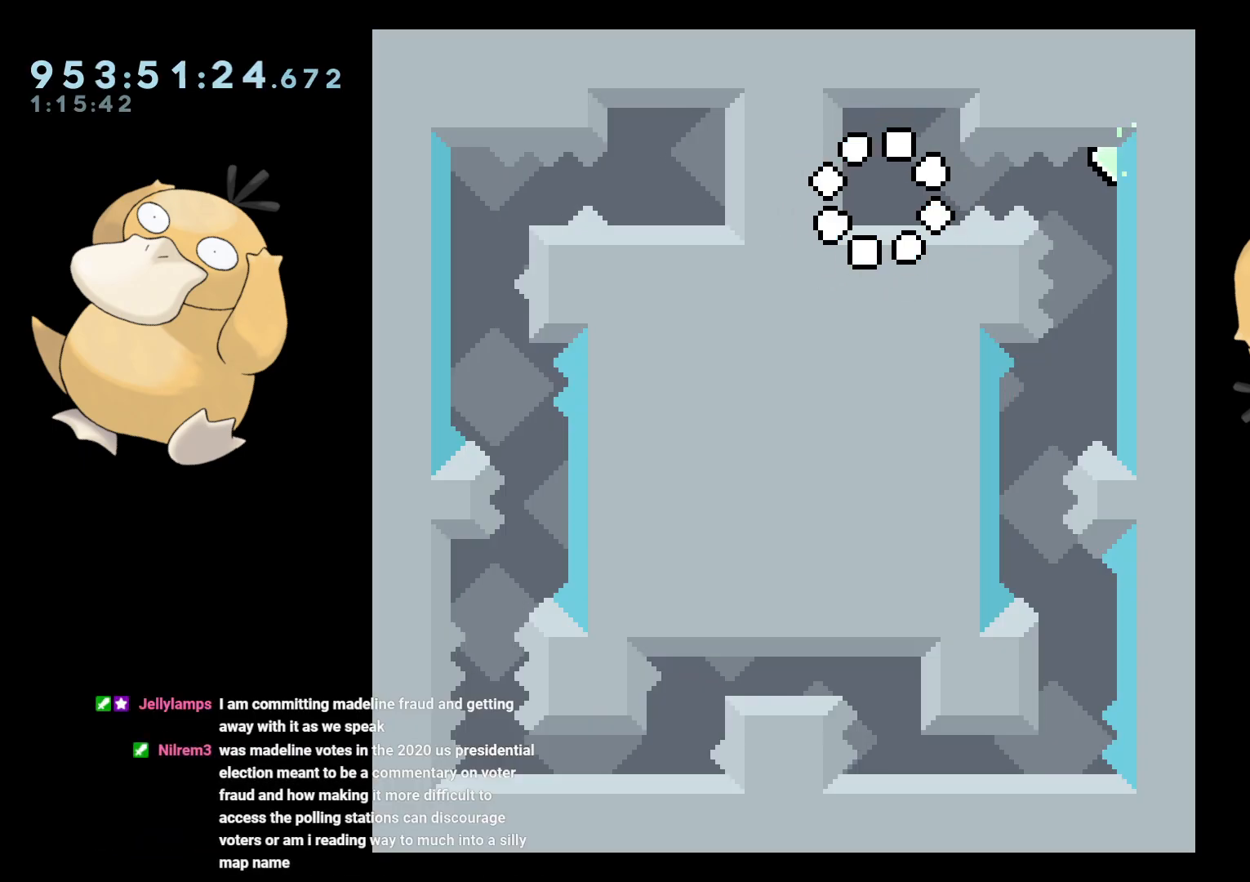
{"buttons": ["DPAD_RIGHT"], "left_stick": "center", "right_stick": "center", "events": [[217, "DPAD_RIGHT", "down"], [250, "B", "down"], [283, "R1", "down"], [367, "B", "up"], [400, "R1", "up"]]}
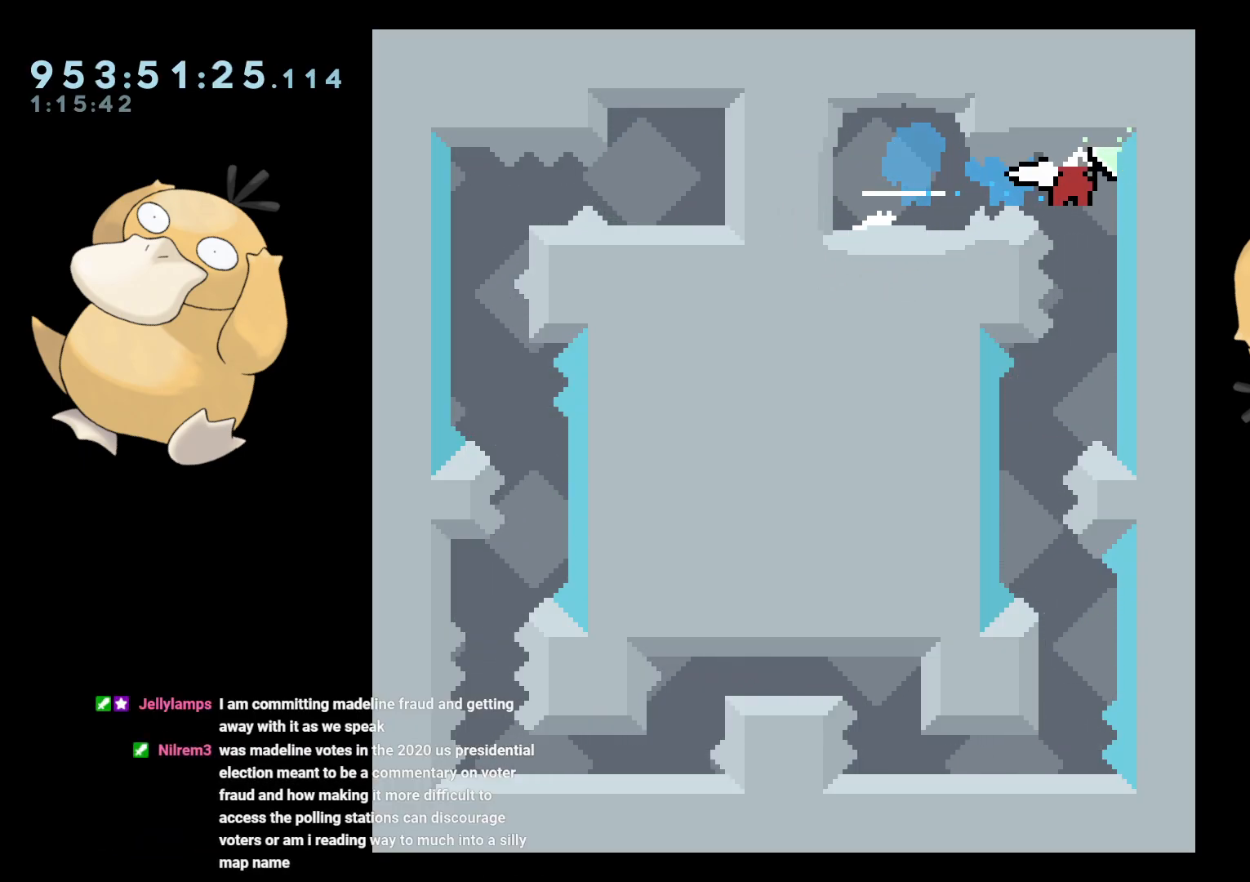
{"buttons": ["DPAD_LEFT"], "left_stick": "center", "right_stick": "center", "events": [[17, "DPAD_RIGHT", "up"], [333, "DPAD_LEFT", "down"]]}
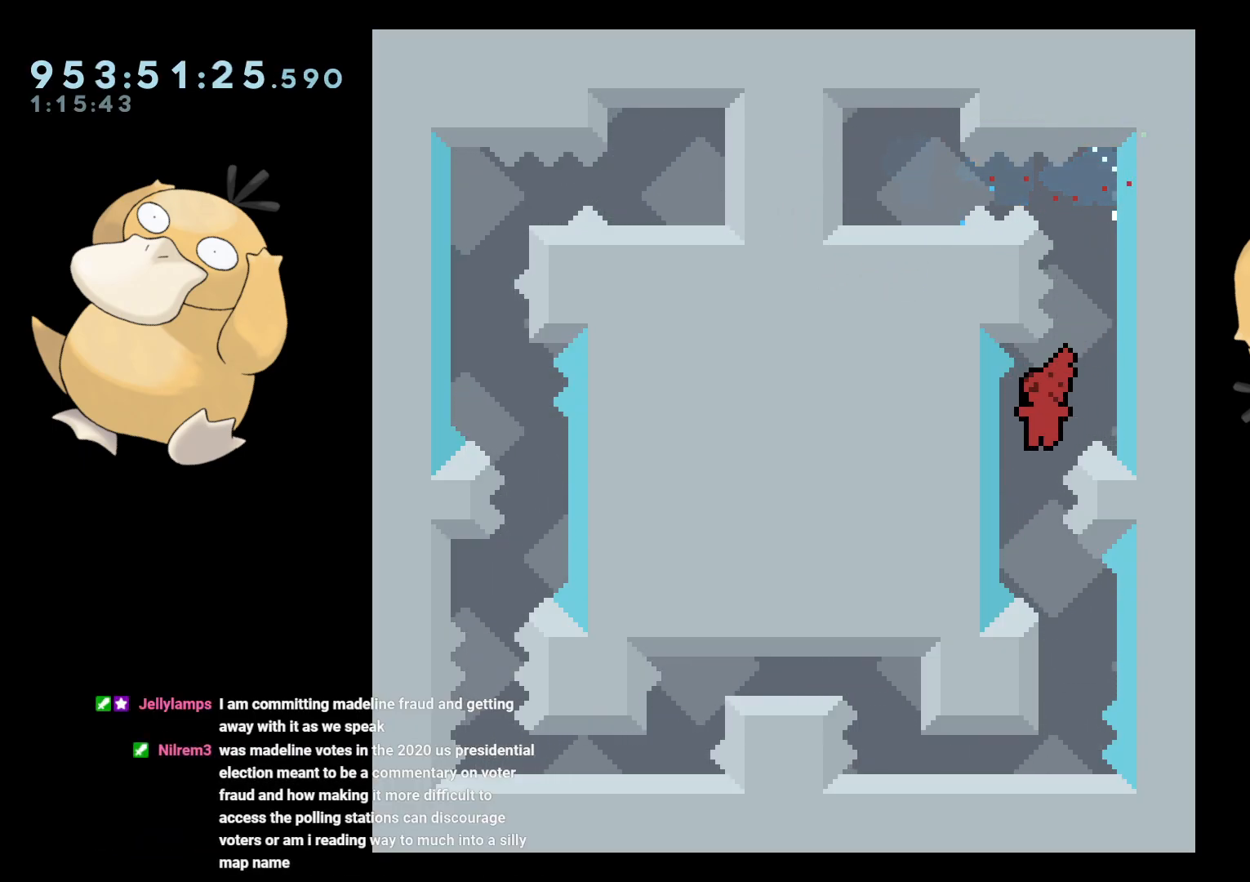
{"buttons": [], "left_stick": "center", "right_stick": "center", "events": [[33, "DPAD_LEFT", "up"], [117, "DPAD_DOWN", "down"], [133, "DPAD_RIGHT", "down"], [150, "Y", "down"], [217, "DPAD_RIGHT", "up"], [233, "Y", "up"], [267, "DPAD_DOWN", "up"], [350, "B", "down"], [417, "B", "up"]]}
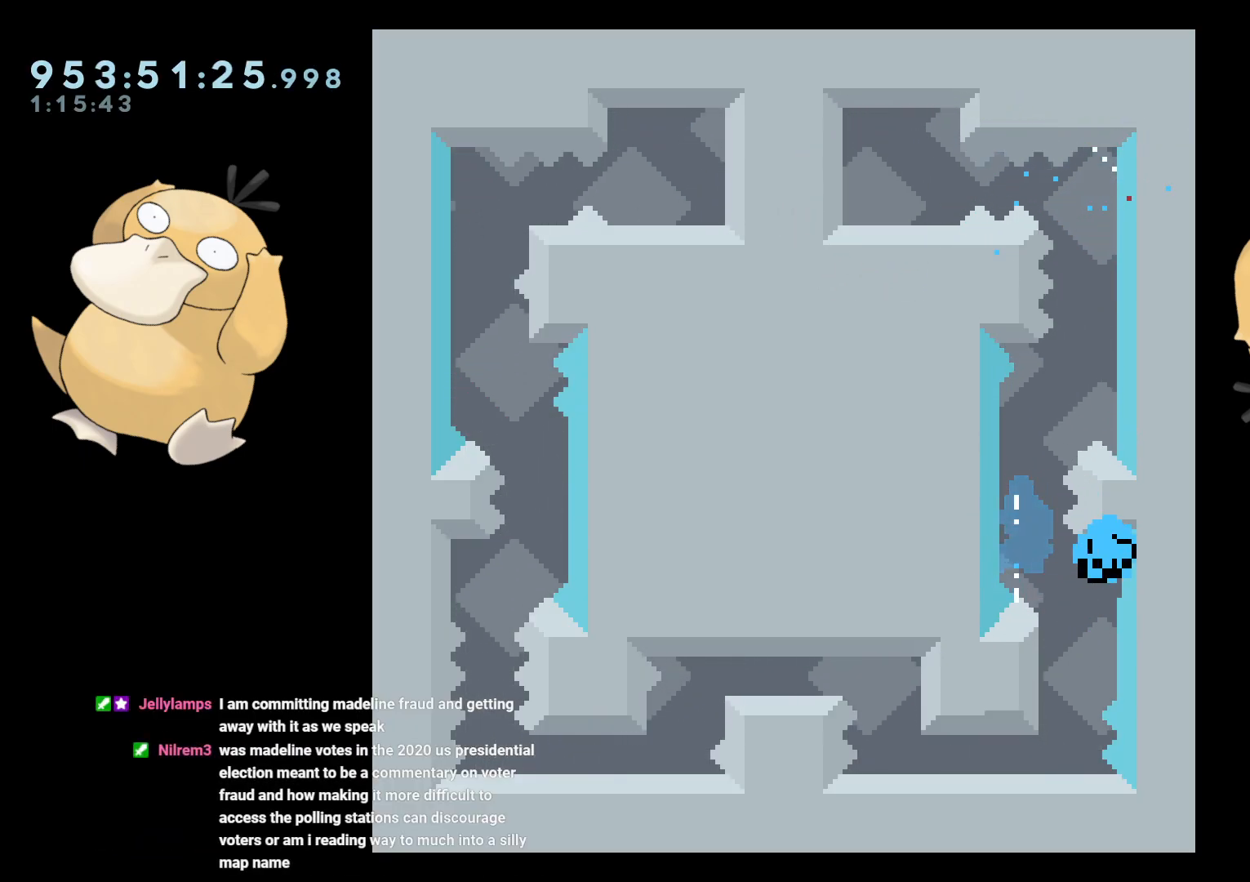
{"buttons": [], "left_stick": "center", "right_stick": "center", "events": [[167, "A", "down"], [283, "A", "up"]]}
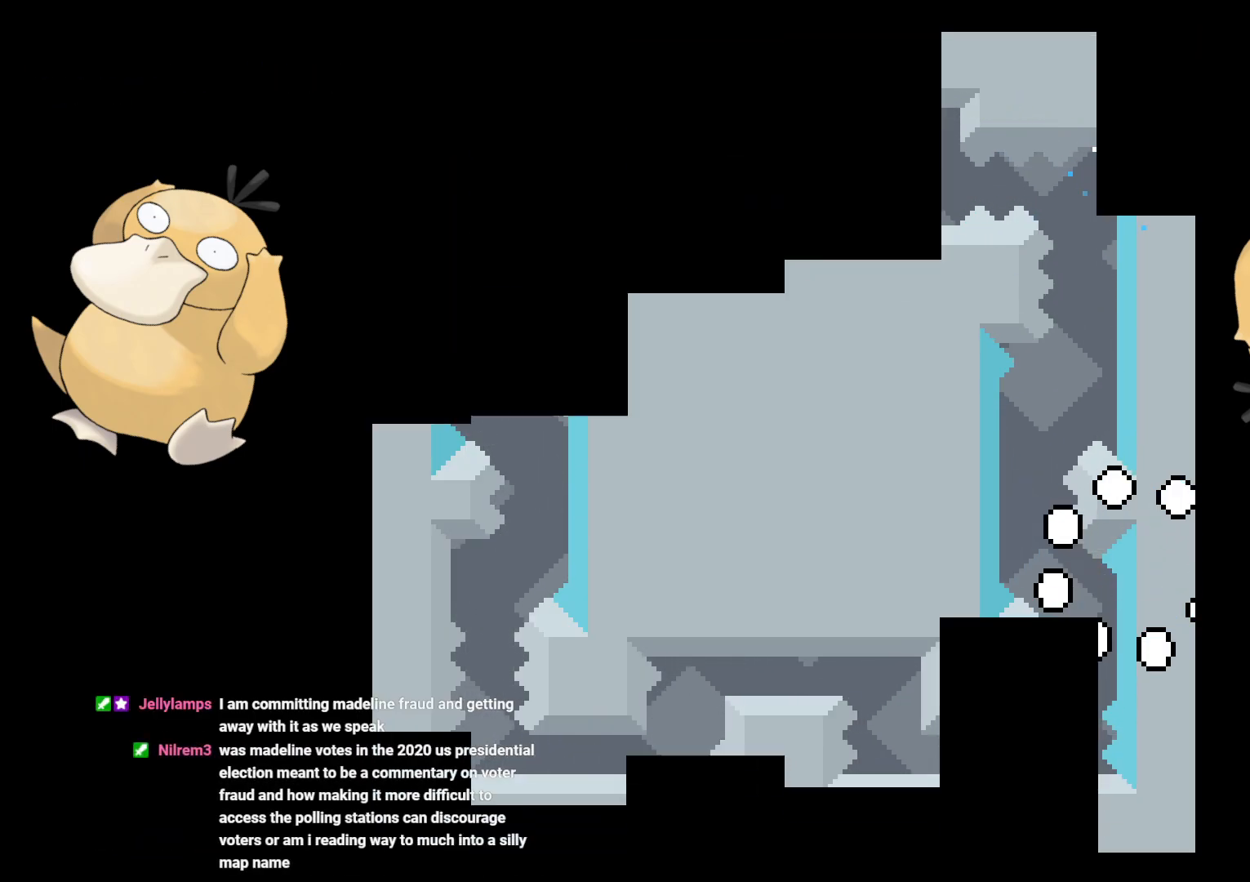
{"buttons": [], "left_stick": "center", "right_stick": "center", "events": []}
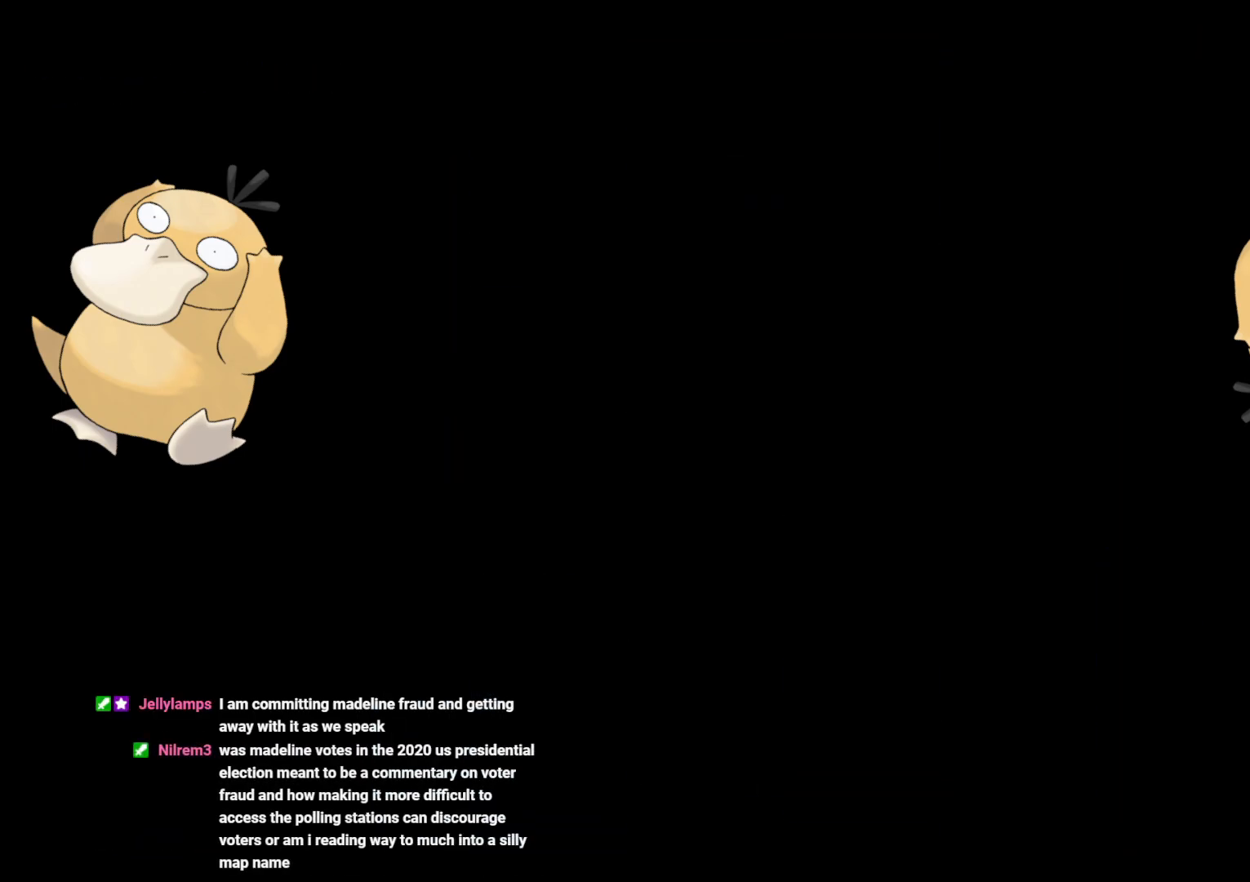
{"buttons": [], "left_stick": "center", "right_stick": "center", "events": [[150, "START", "down"], [233, "START", "up"]]}
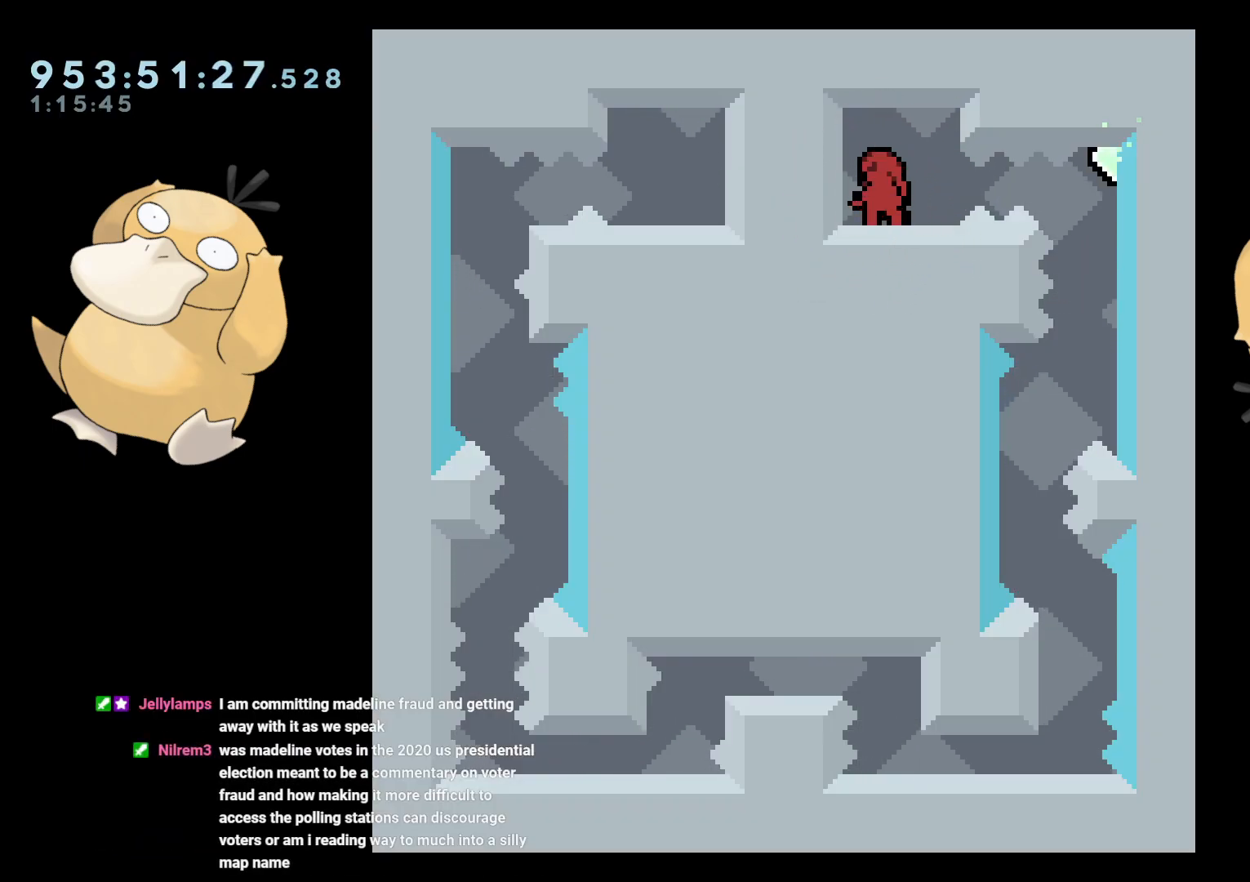
{"buttons": ["START"], "left_stick": "center", "right_stick": "center", "events": [[417, "START", "down"]]}
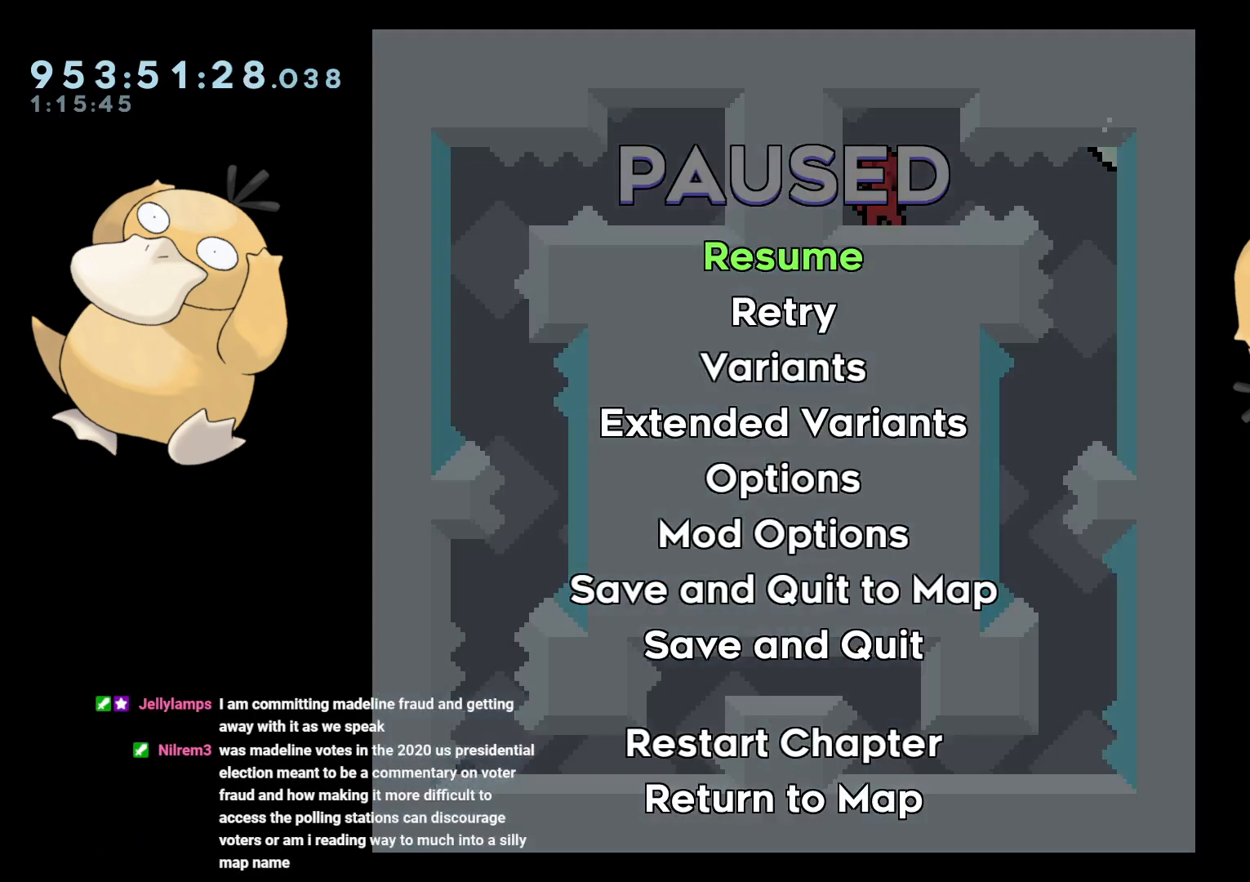
{"buttons": [], "left_stick": "center", "right_stick": "center", "events": [[17, "START", "up"]]}
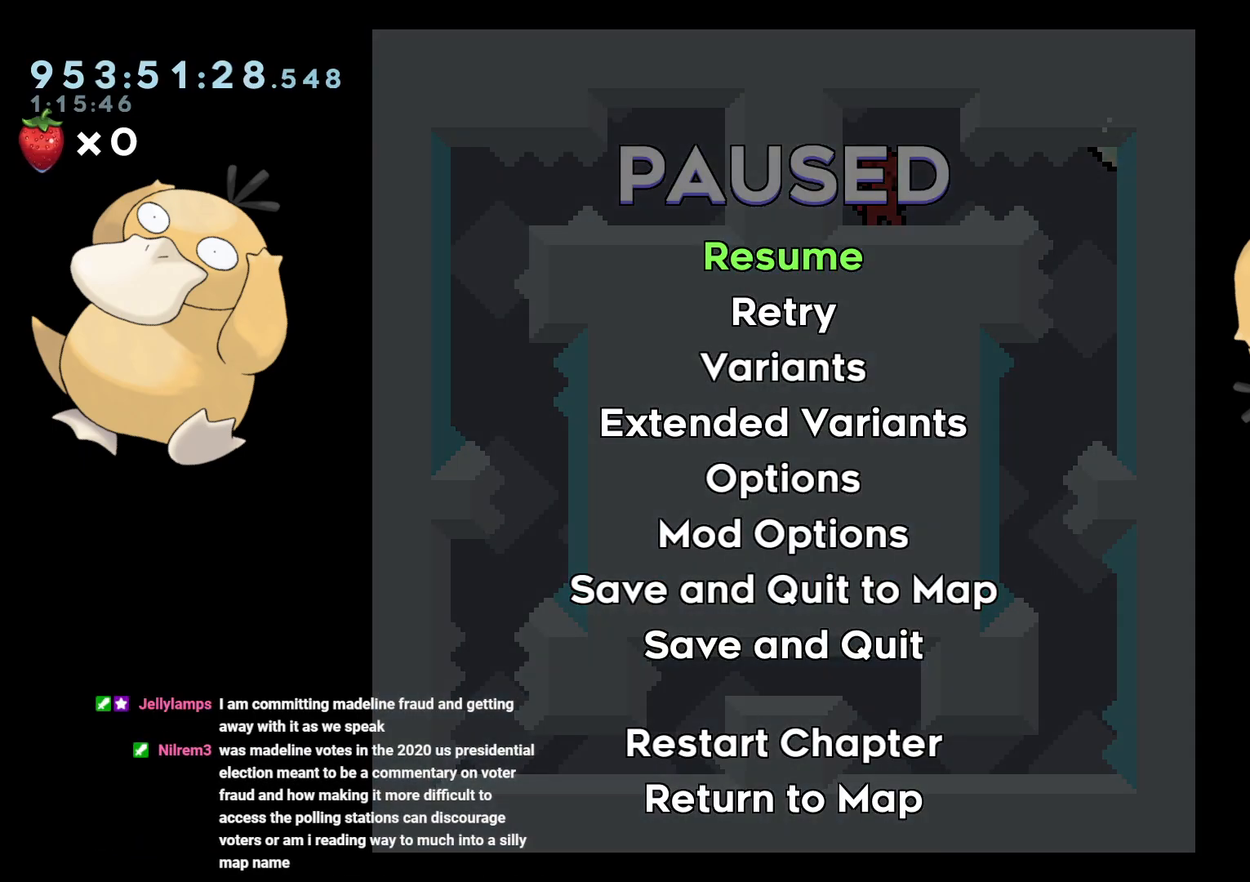
{"buttons": [], "left_stick": "center", "right_stick": "center", "events": []}
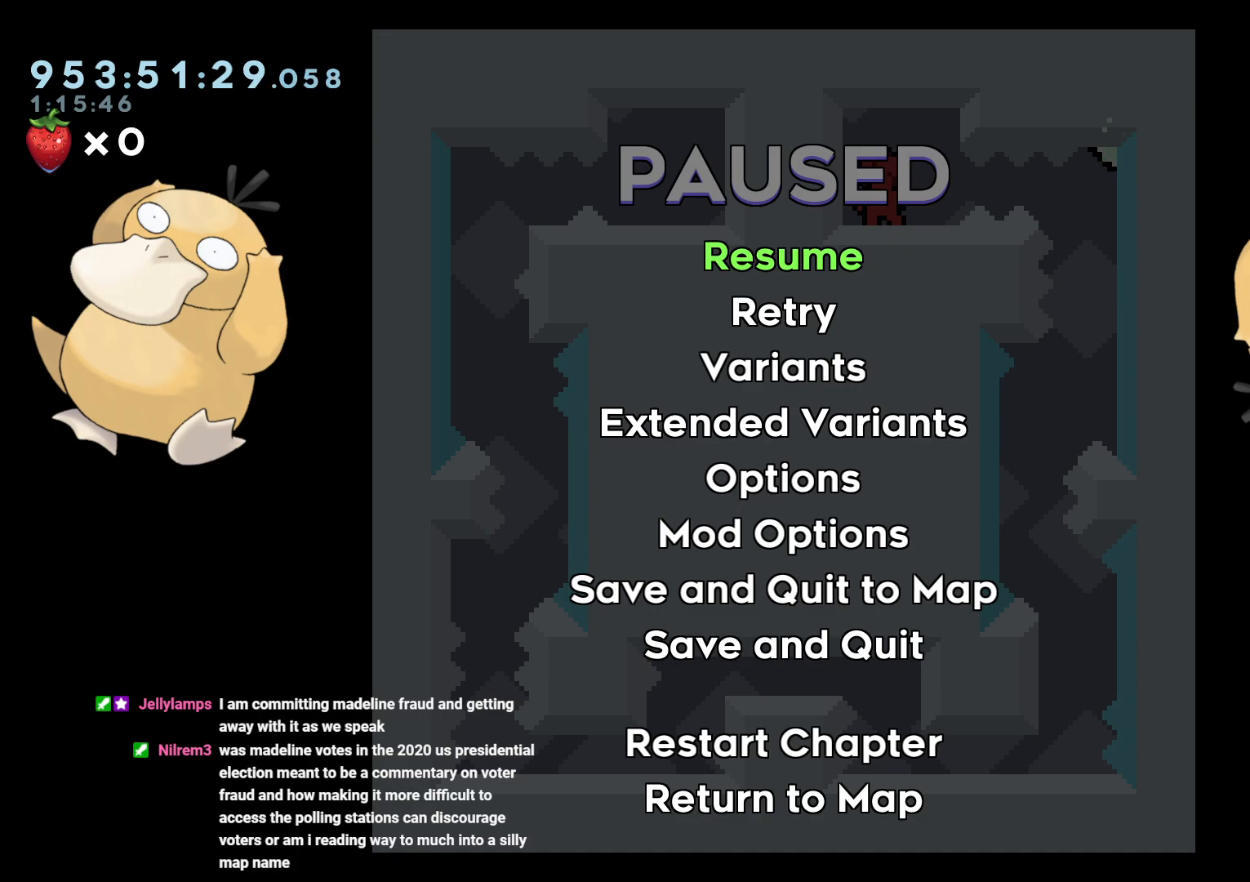
{"buttons": [], "left_stick": "center", "right_stick": "center", "events": []}
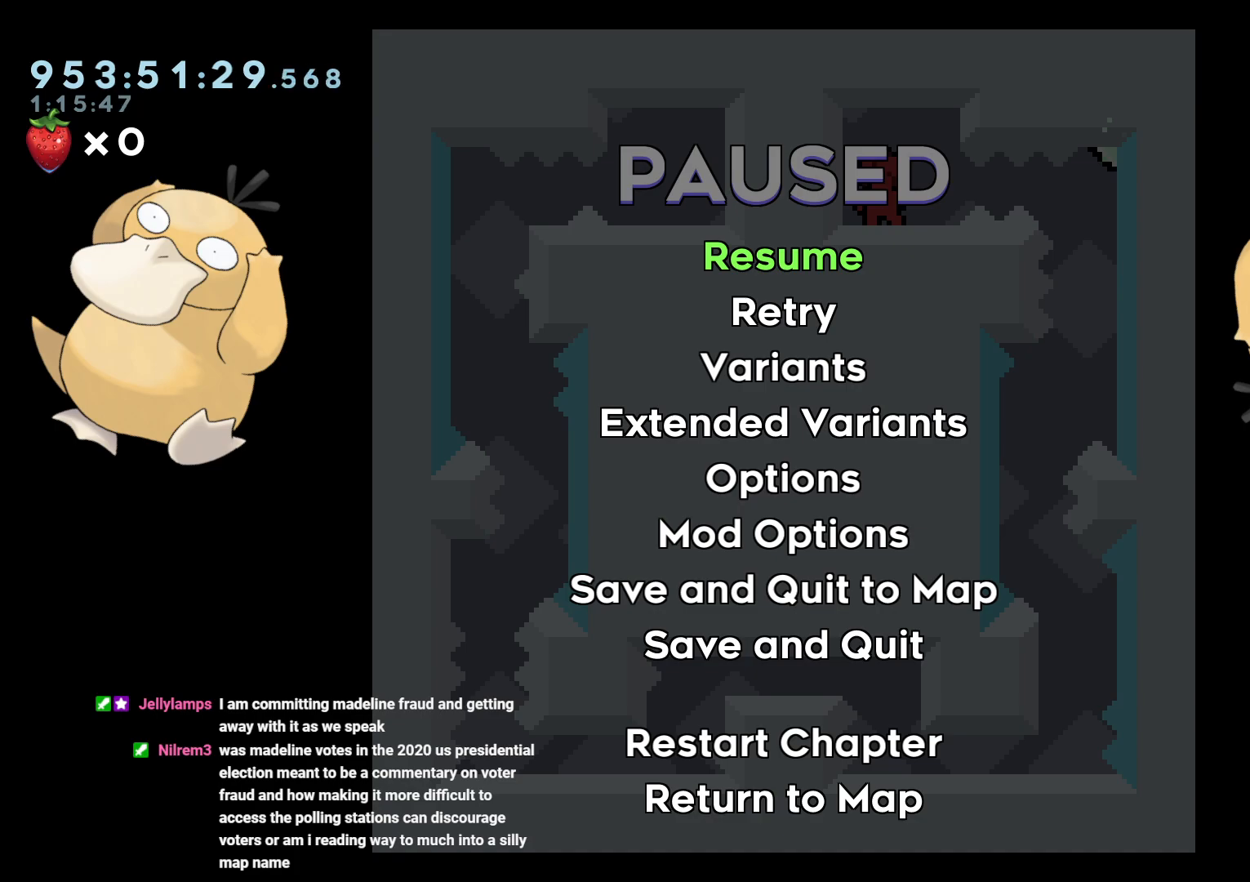
{"buttons": [], "left_stick": "center", "right_stick": "center", "events": []}